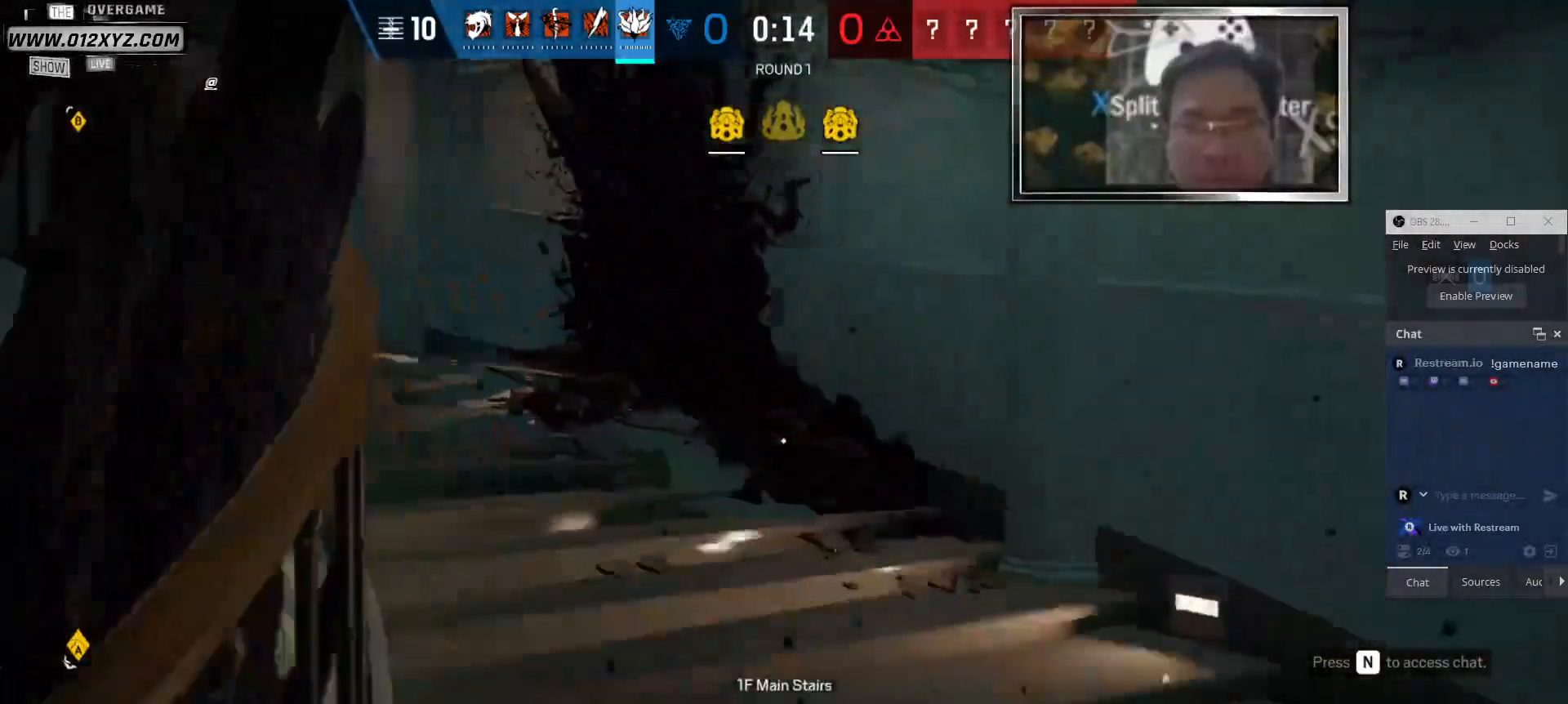
Gameplay with keyboard and mouse; each line is a JSON object with the keys and mouse buttons held at the frame after it. "events" lists presses ("down") and releases ("up") of "1", "2", "3", "4", "5", "a", "alt", "b", "c", "ctrl", "d", "e", "f", "g", "q", "r", "s", "shift", "space", "t", "tab", "v", "w", "x", "z", "mouse_left", "mouse_wheel" and "mouse_right" between this image and that frame as [ms after this image, input, new state], when the widget could be followed in between. "mouse_left", "mouse_wheel", "mouse_right" = the "left", "wheel", "right" buttons of the "mouse" list. No other keys are recorded. "wheel" means that the mouse wheel is clicked or scrolled. Not read: mouse_move.
{"keys": ["shift", "w"], "mouse": [], "events": []}
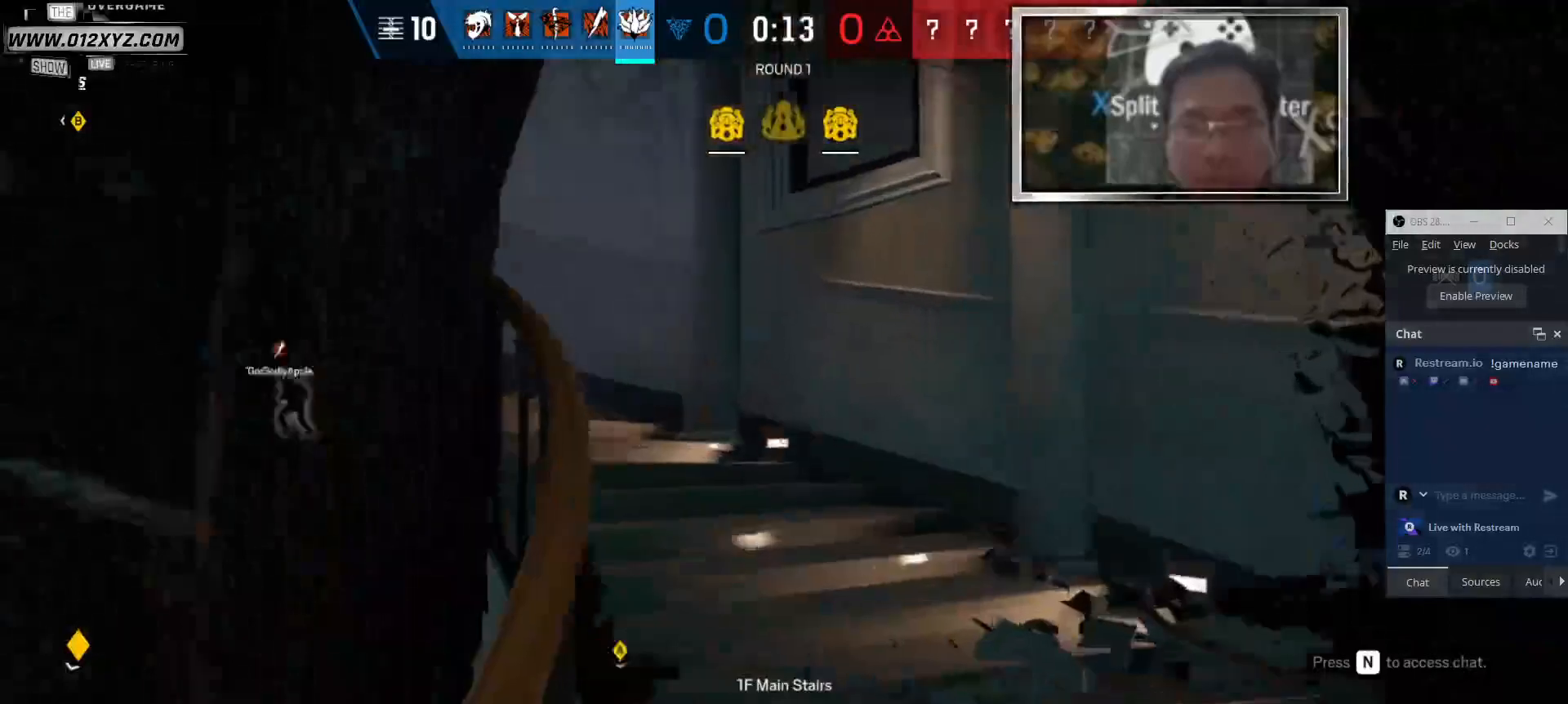
{"keys": ["shift", "w"], "mouse": [], "events": [[100, "d", "down"], [267, "d", "up"]]}
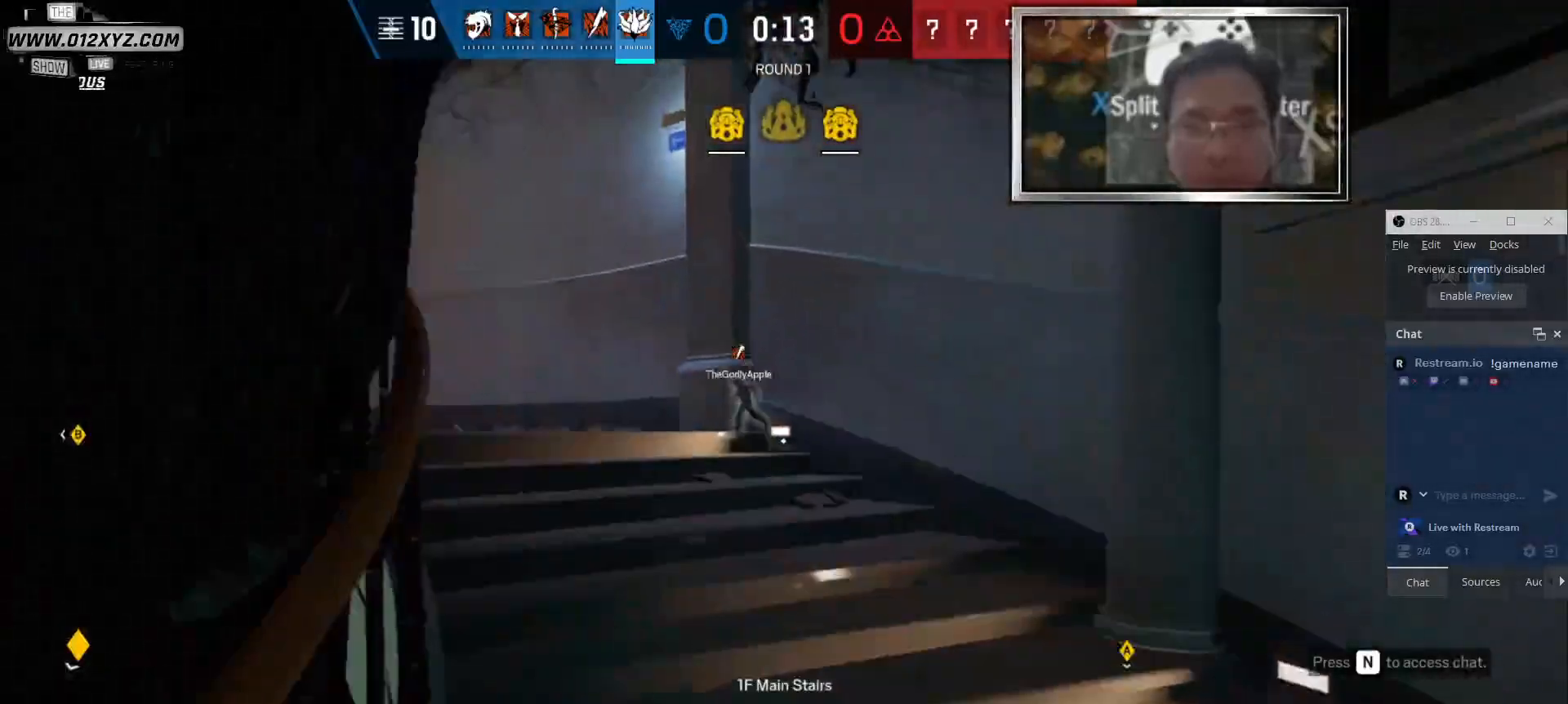
{"keys": ["d", "shift", "w"], "mouse": [], "events": [[400, "d", "down"]]}
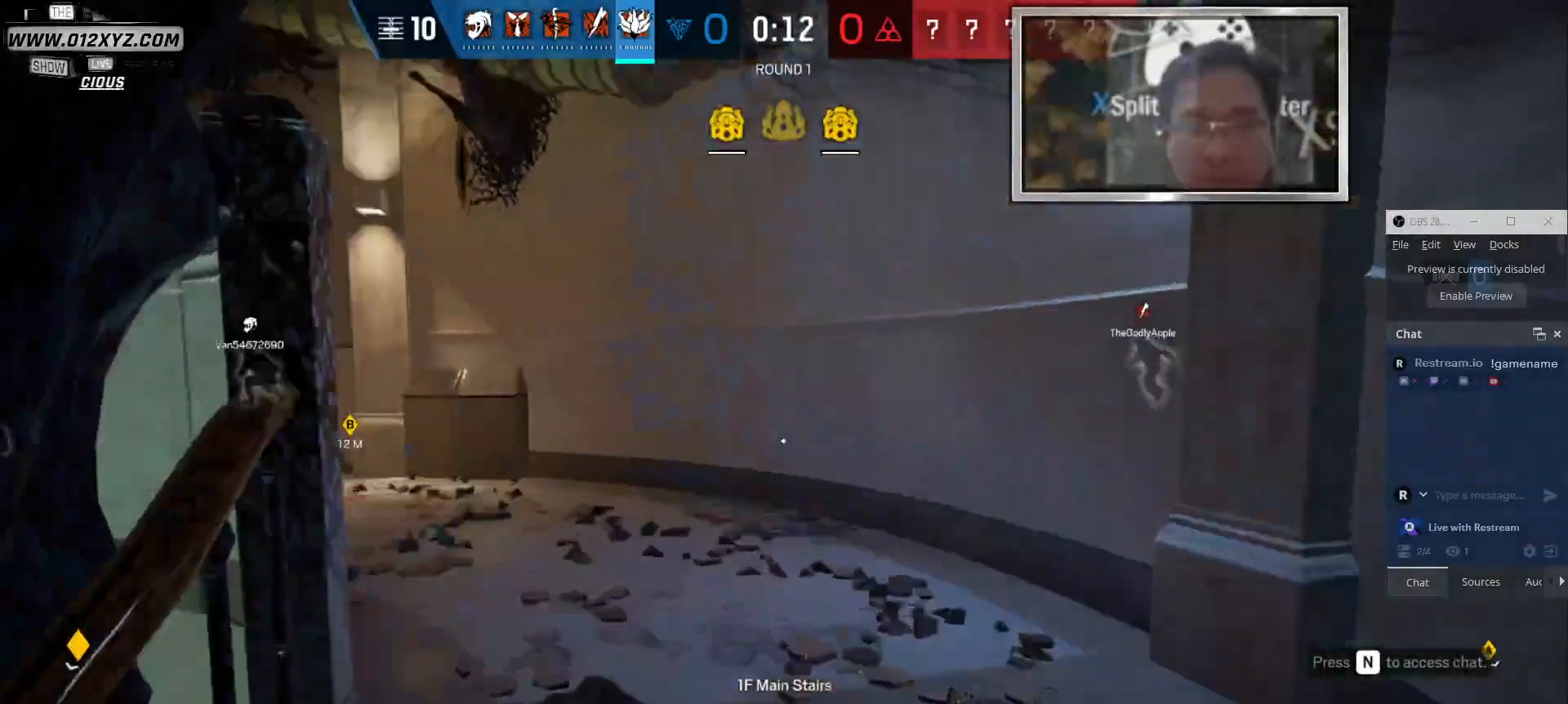
{"keys": ["shift", "w"], "mouse": [], "events": [[167, "d", "up"]]}
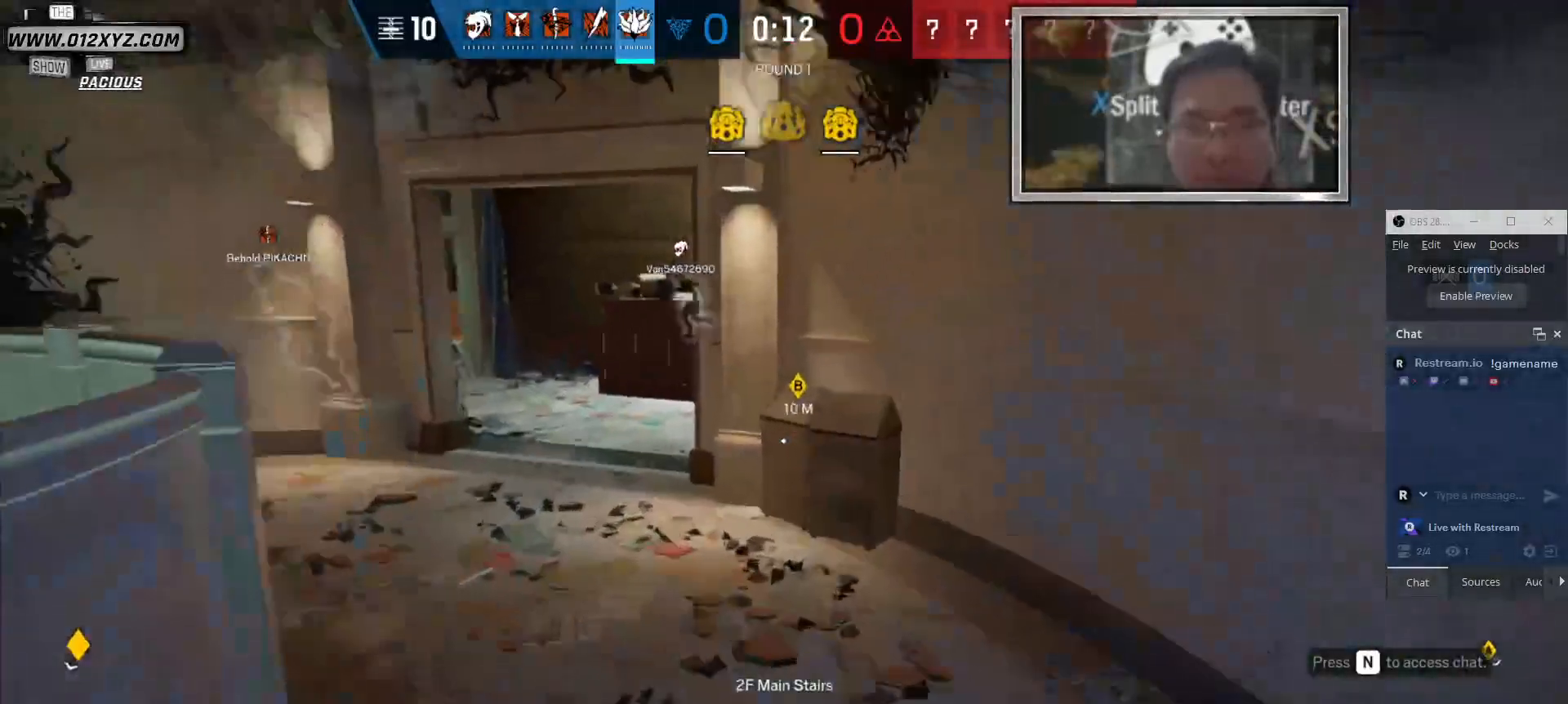
{"keys": ["shift", "w"], "mouse": [], "events": []}
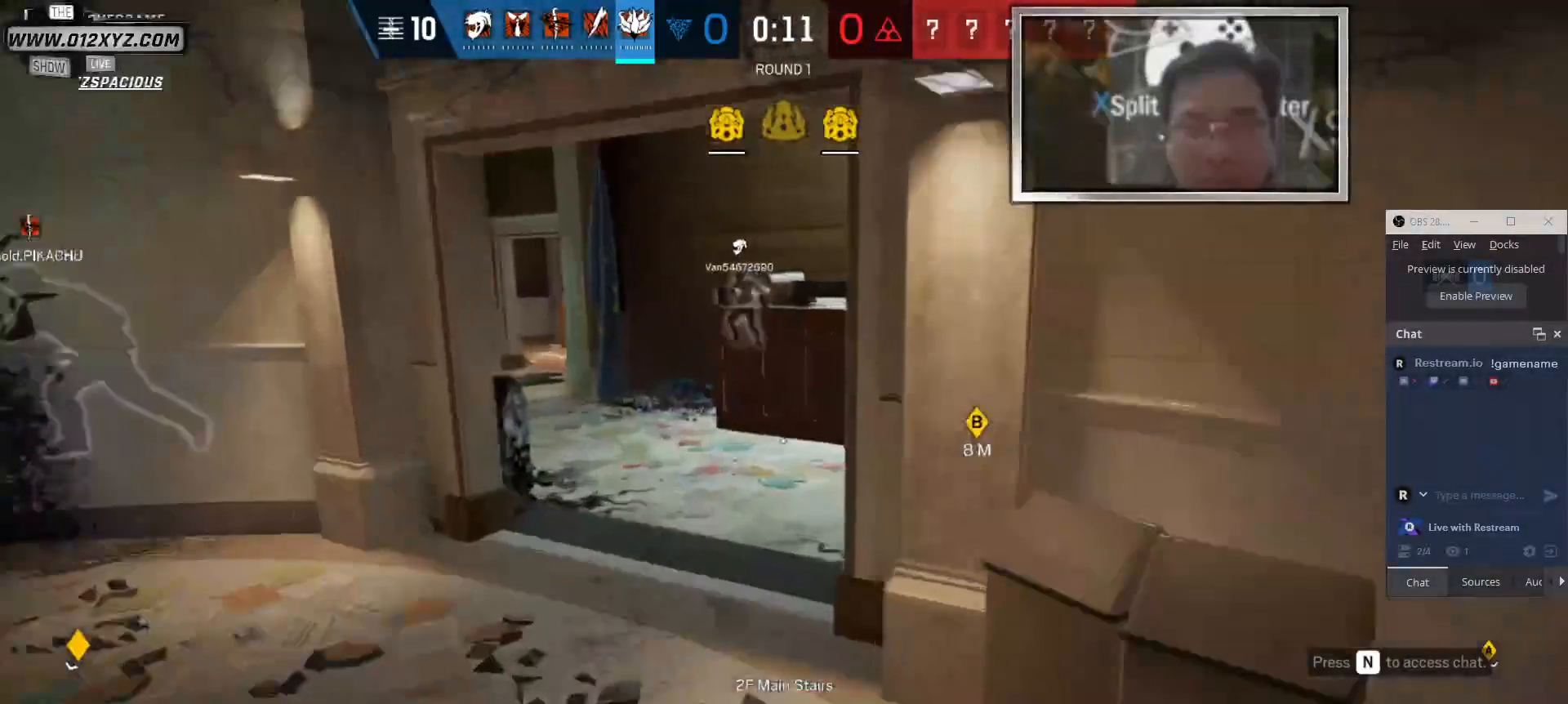
{"keys": ["shift", "w"], "mouse": [], "events": []}
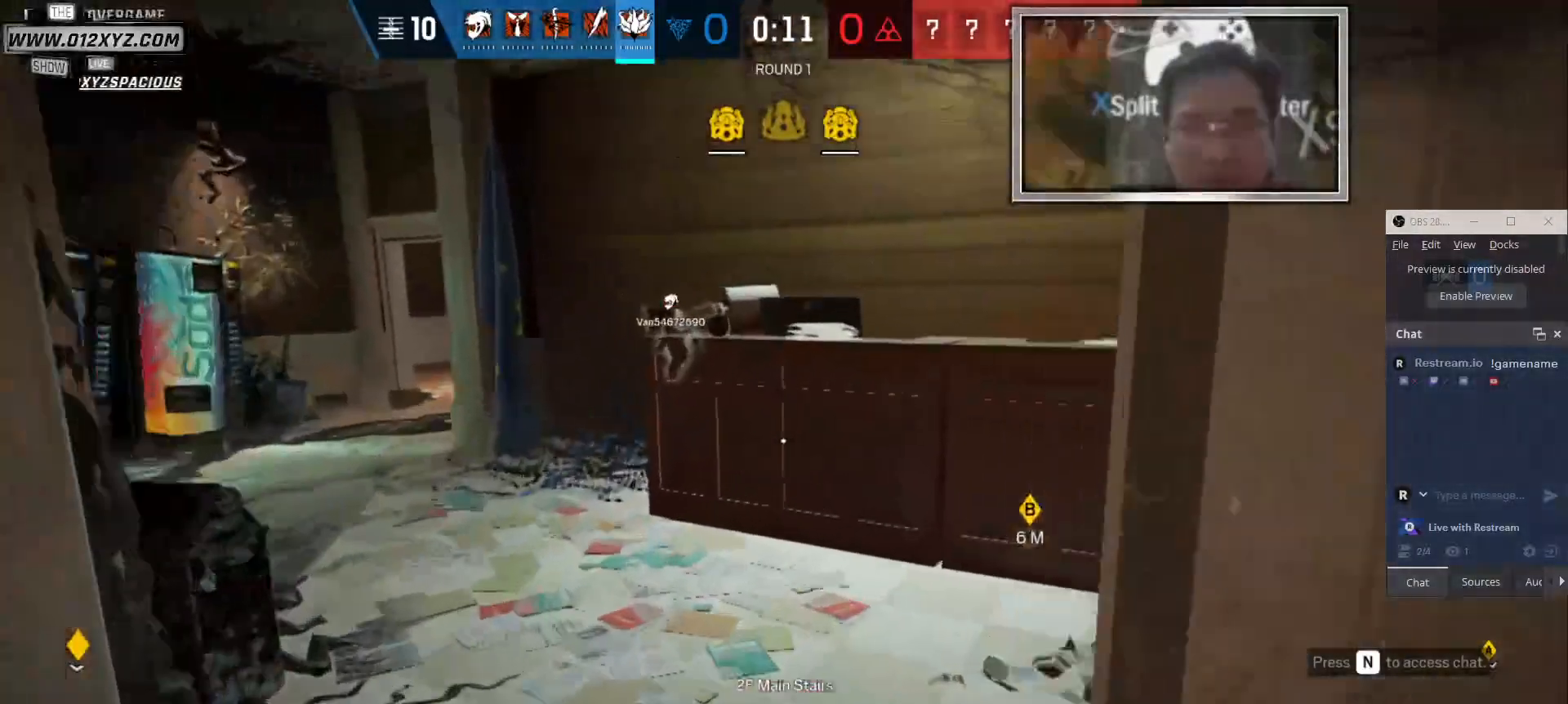
{"keys": ["d", "shift", "w"], "mouse": [], "events": [[300, "d", "down"]]}
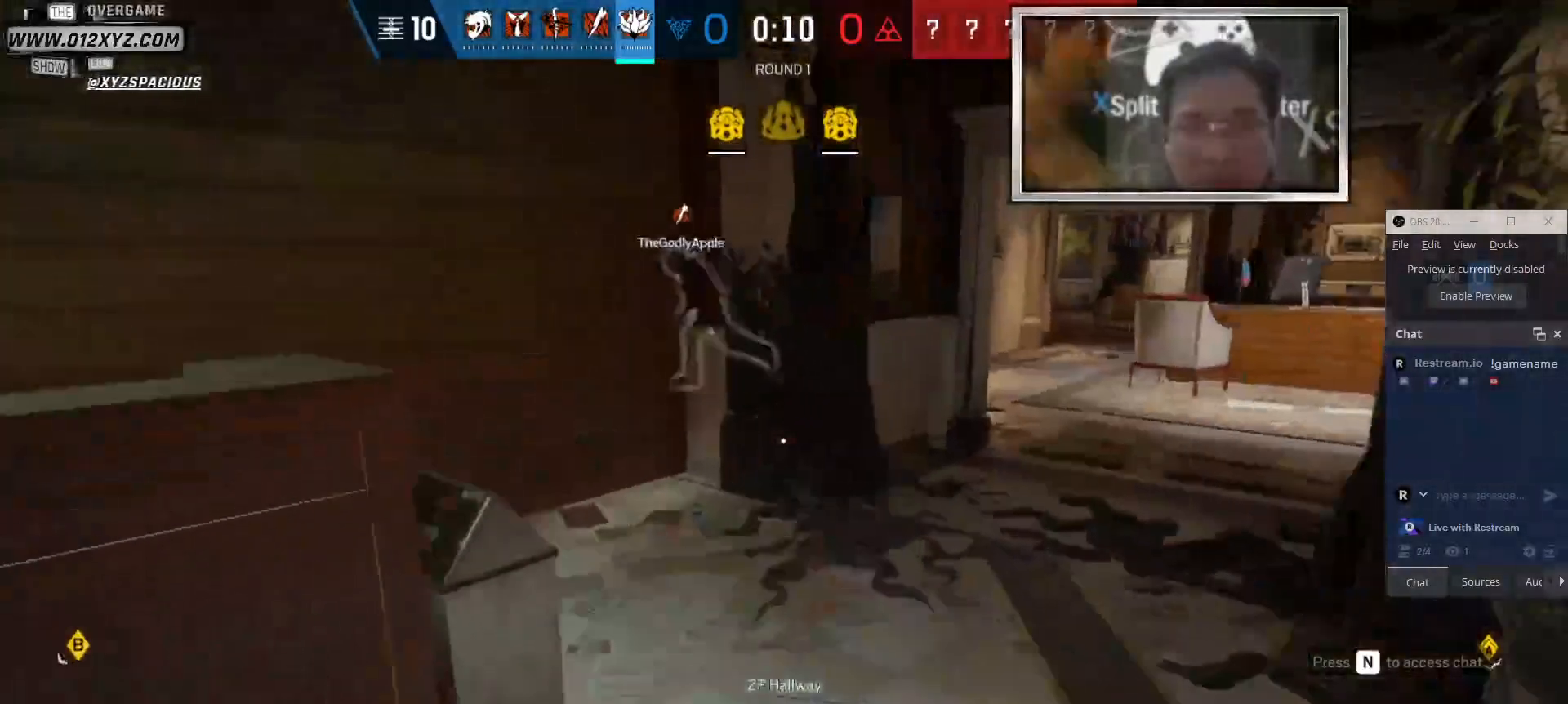
{"keys": ["w"], "mouse": [], "events": [[100, "d", "up"], [133, "shift", "up"]]}
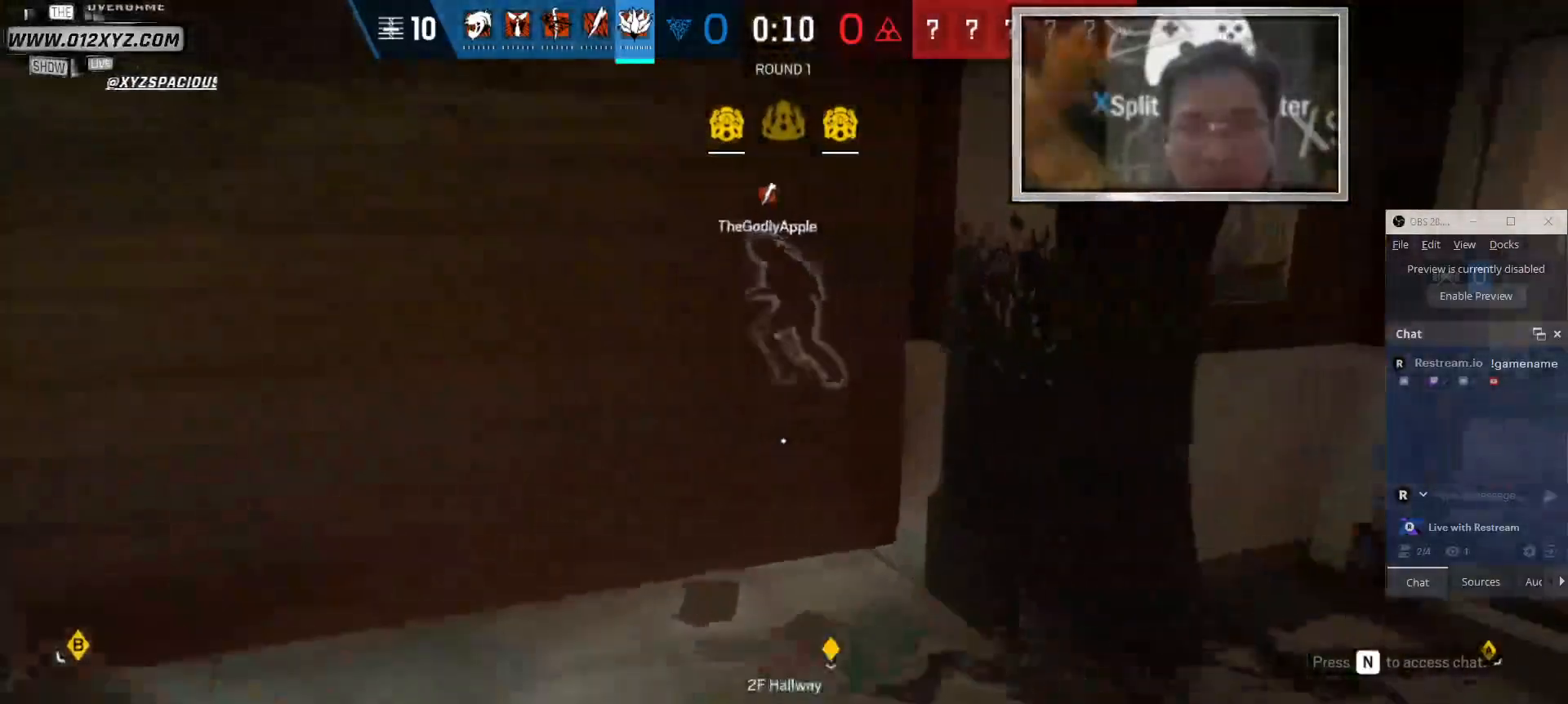
{"keys": ["w"], "mouse": [], "events": []}
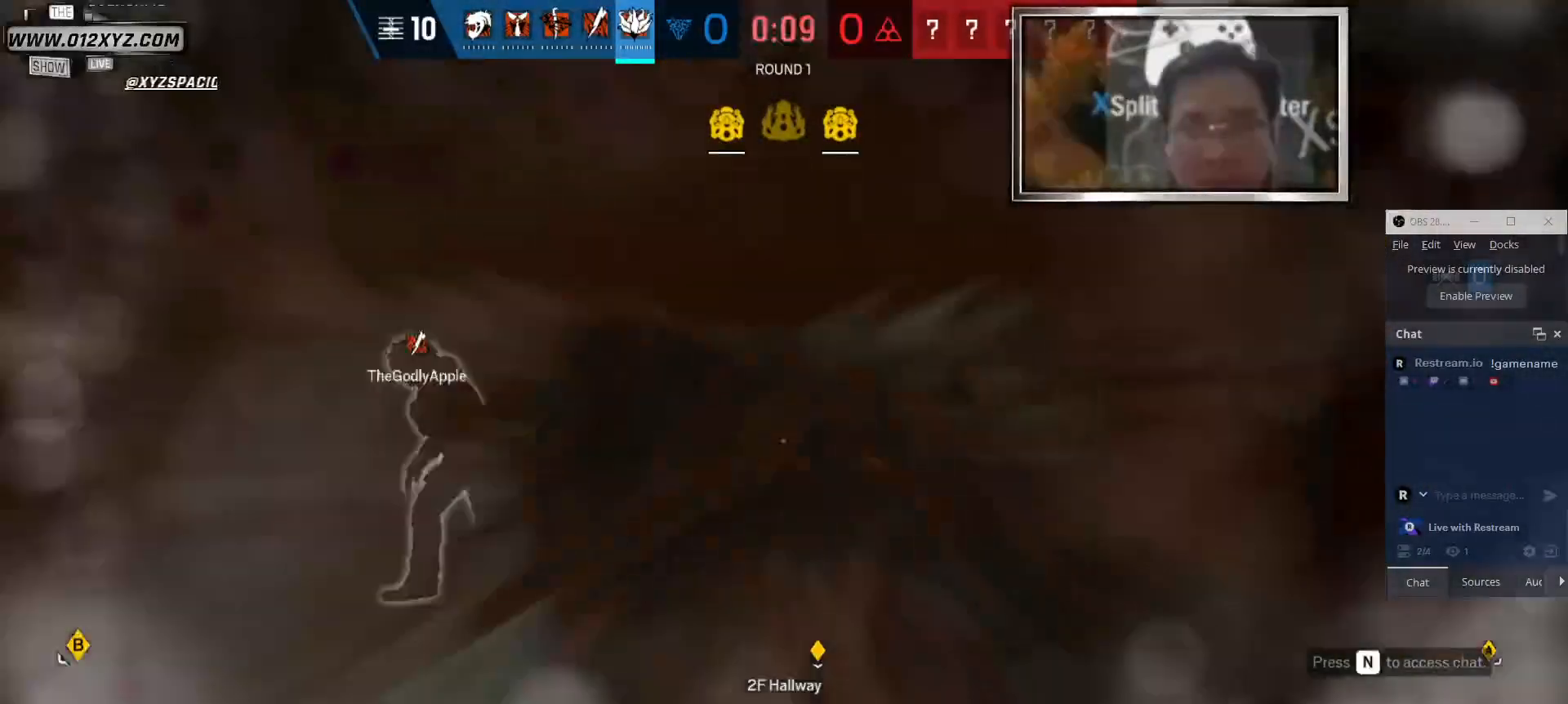
{"keys": ["w"], "mouse": [], "events": []}
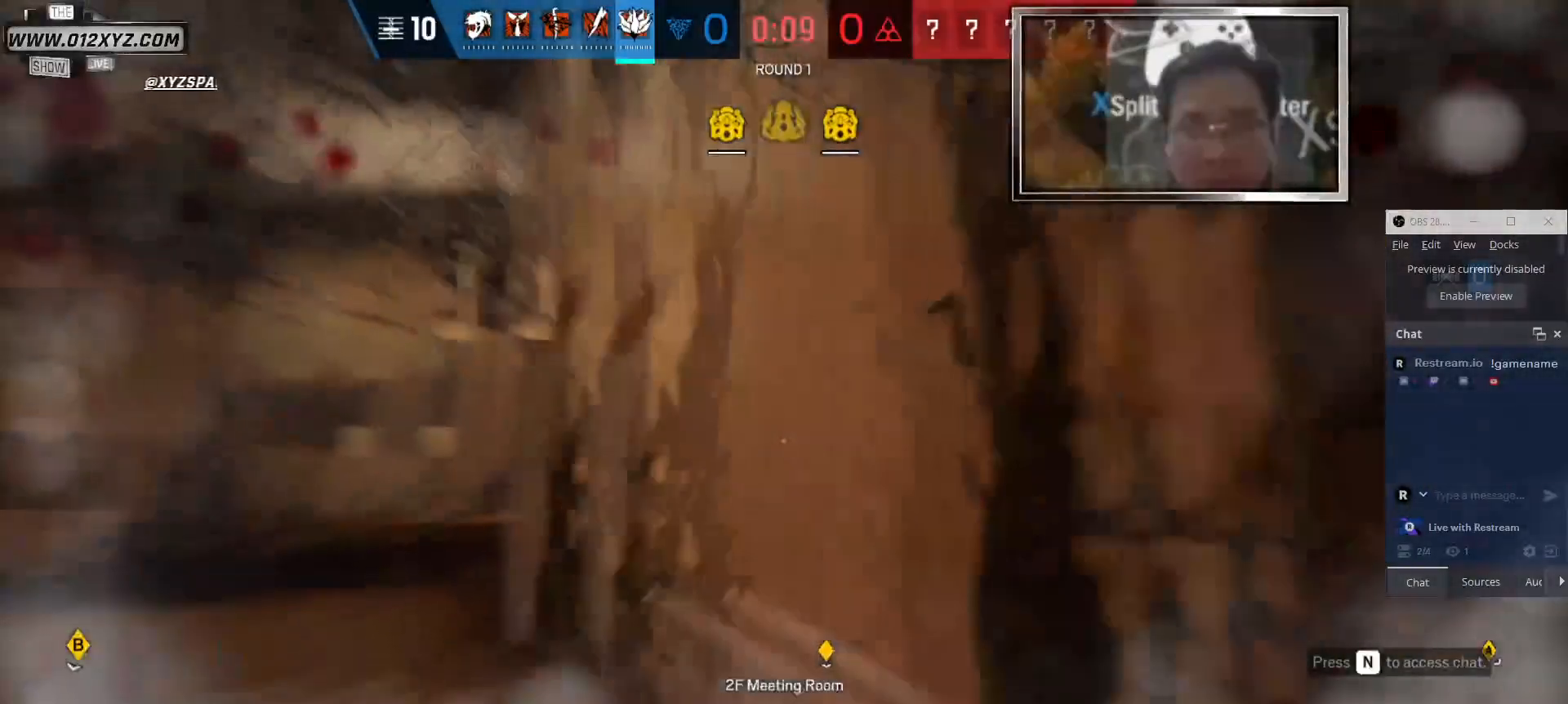
{"keys": ["w"], "mouse": [], "events": []}
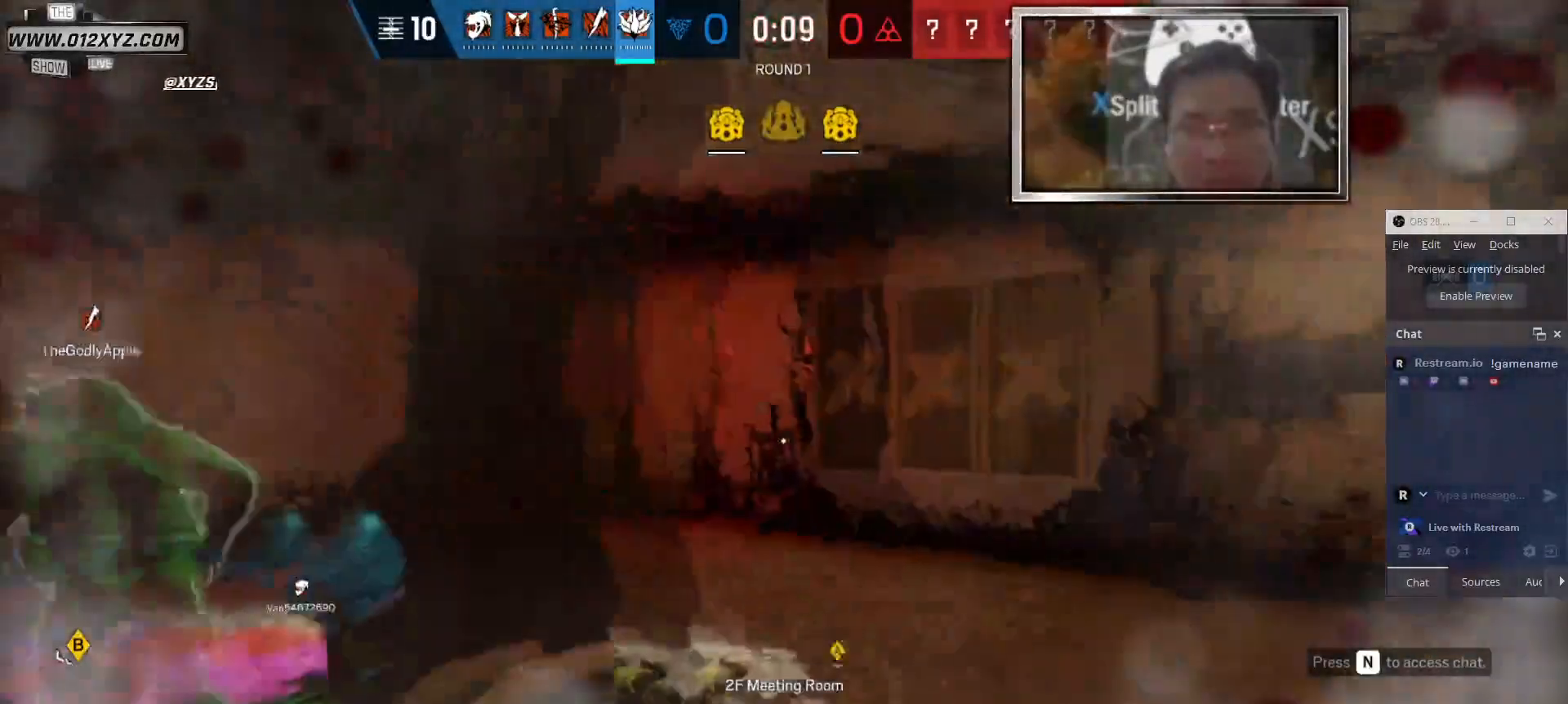
{"keys": ["d"], "mouse": [], "events": [[67, "d", "down"], [367, "w", "up"]]}
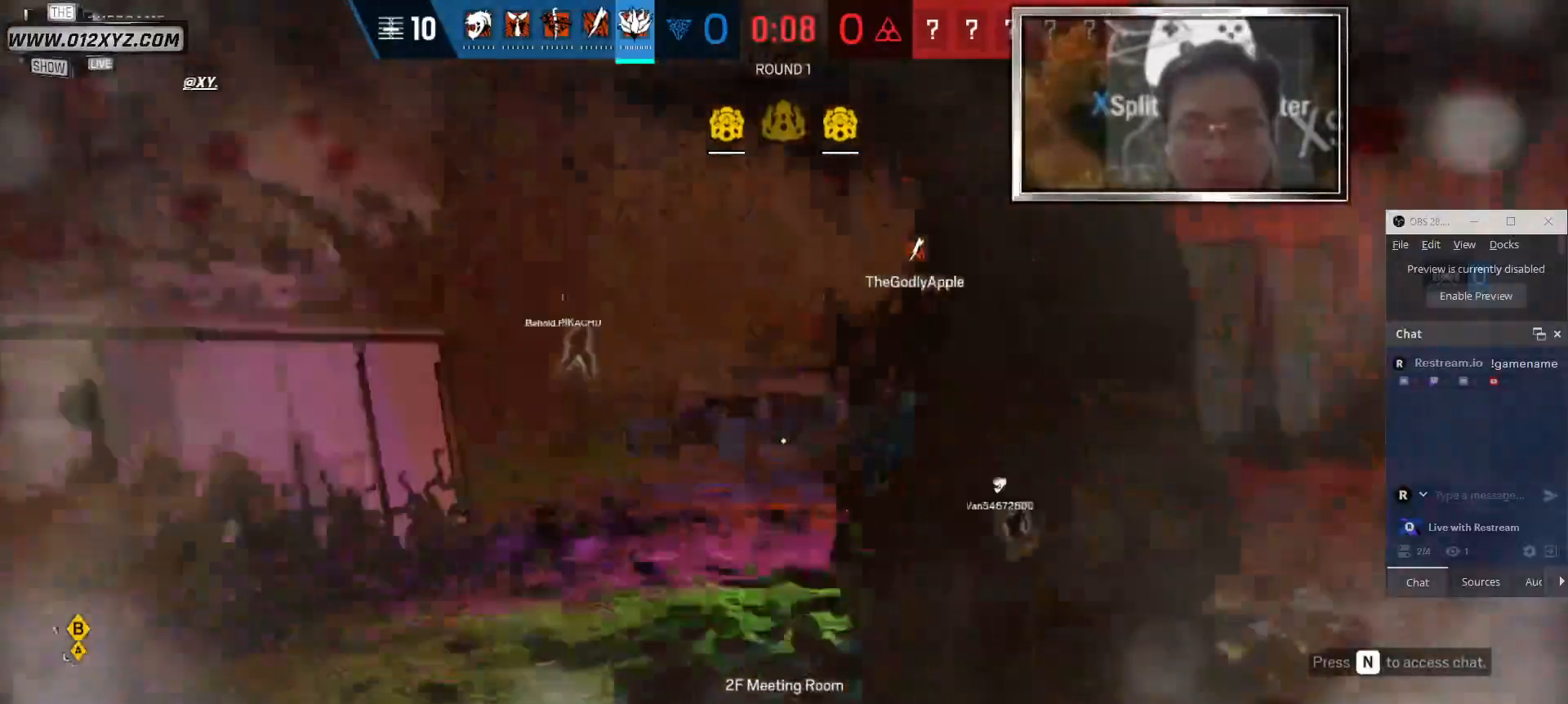
{"keys": ["d"], "mouse": [], "events": []}
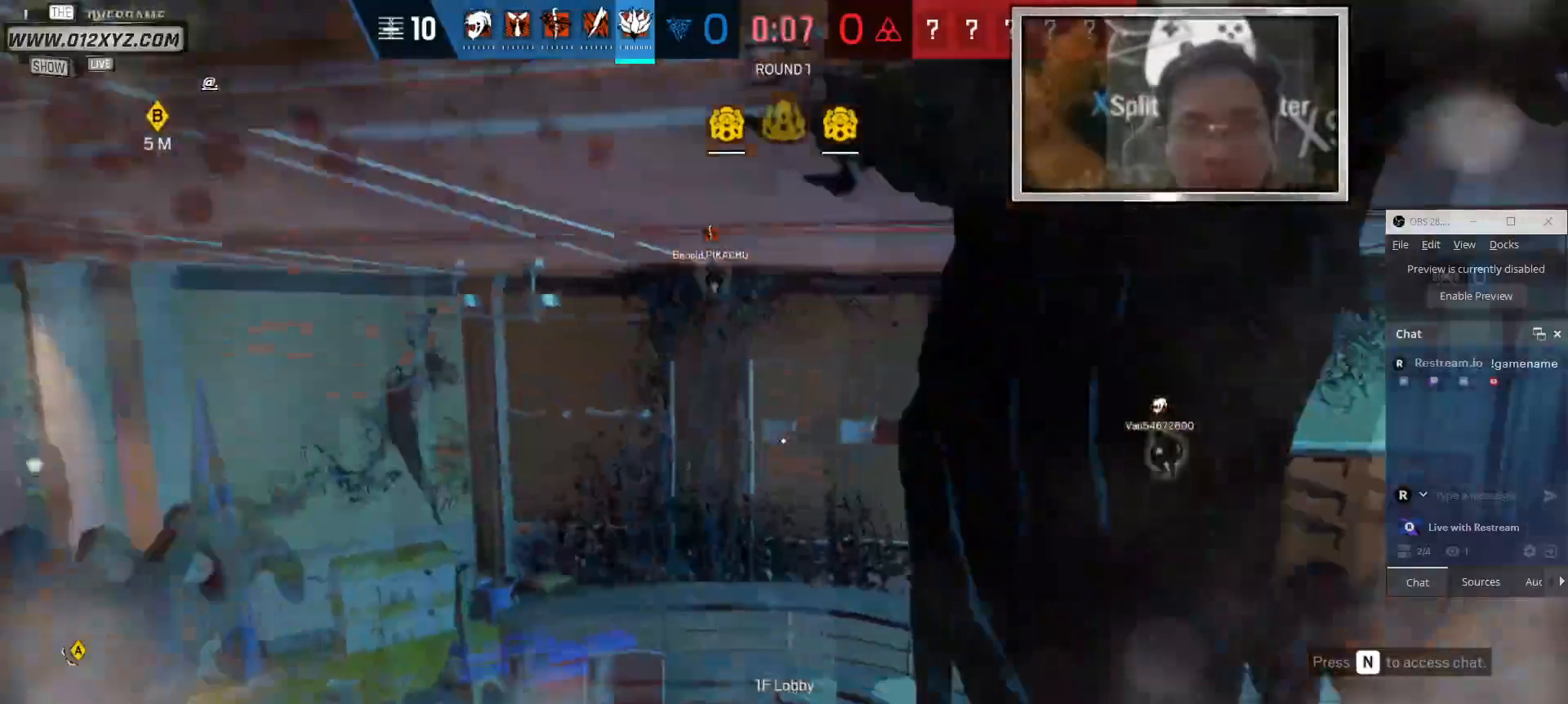
{"keys": ["a"], "mouse": [], "events": [[100, "d", "up"], [500, "a", "down"]]}
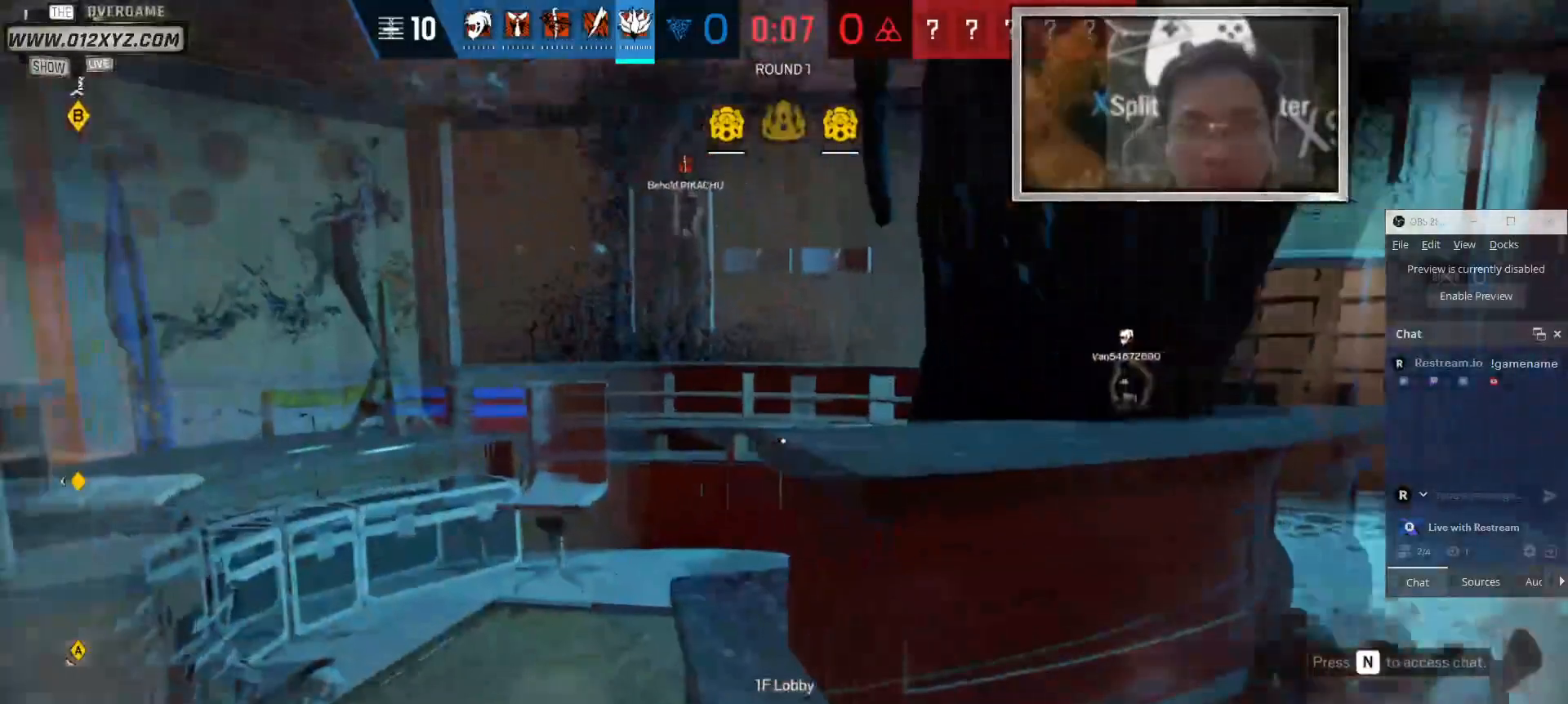
{"keys": ["a", "w"], "mouse": [], "events": [[333, "w", "down"]]}
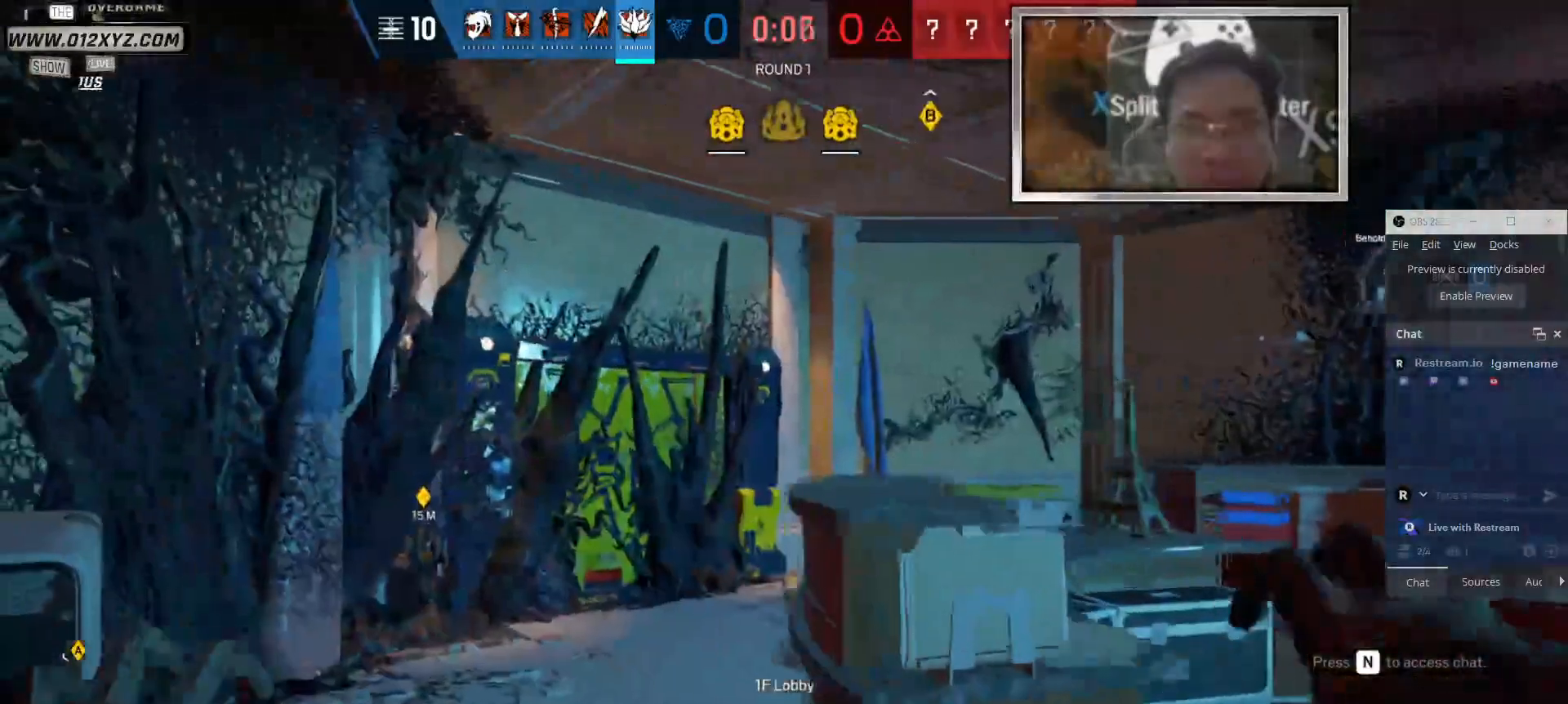
{"keys": ["a"], "mouse": [], "events": [[133, "a", "up"], [200, "a", "down"], [233, "w", "up"]]}
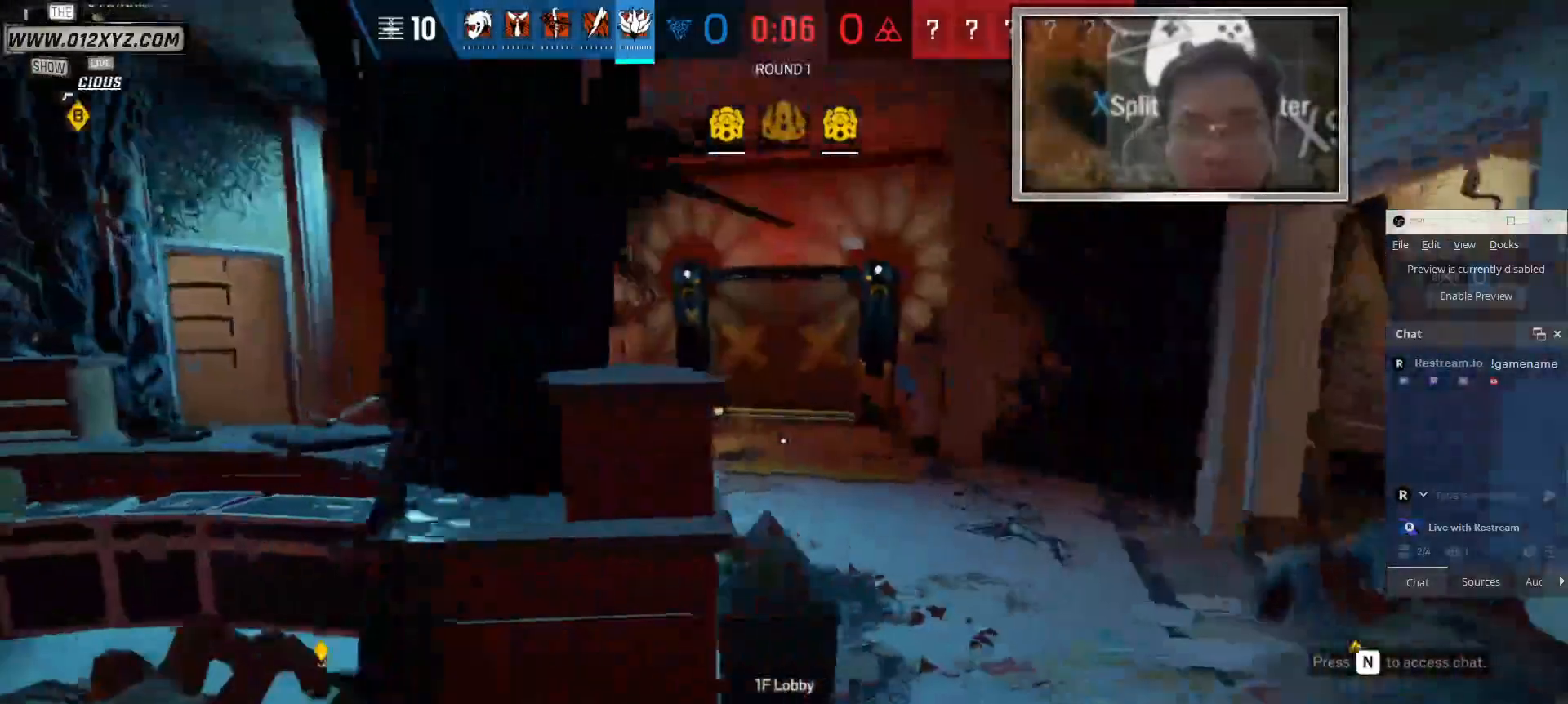
{"keys": ["a", "s"], "mouse": [], "events": [[167, "s", "down"]]}
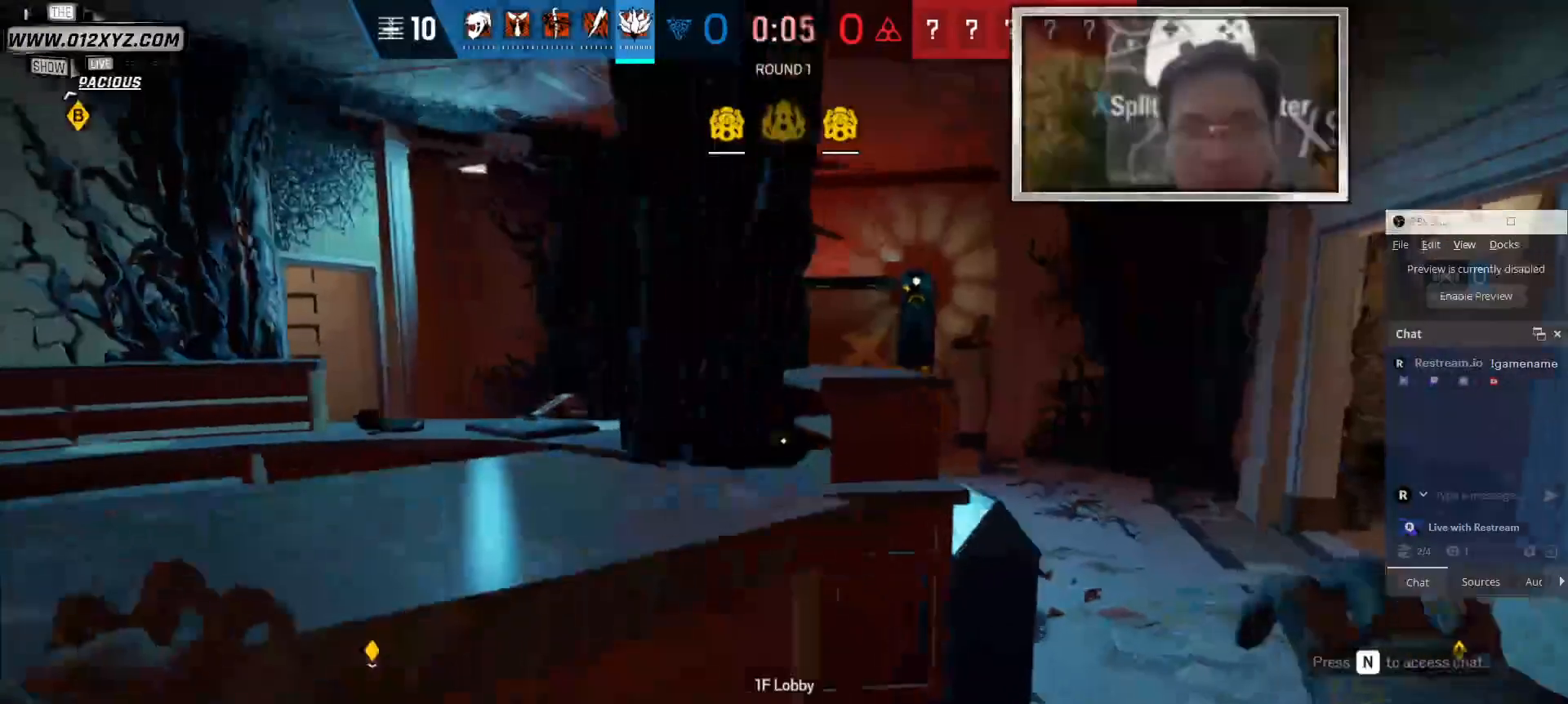
{"keys": ["a"], "mouse": [], "events": [[100, "s", "up"], [233, "c", "down"], [400, "c", "up"]]}
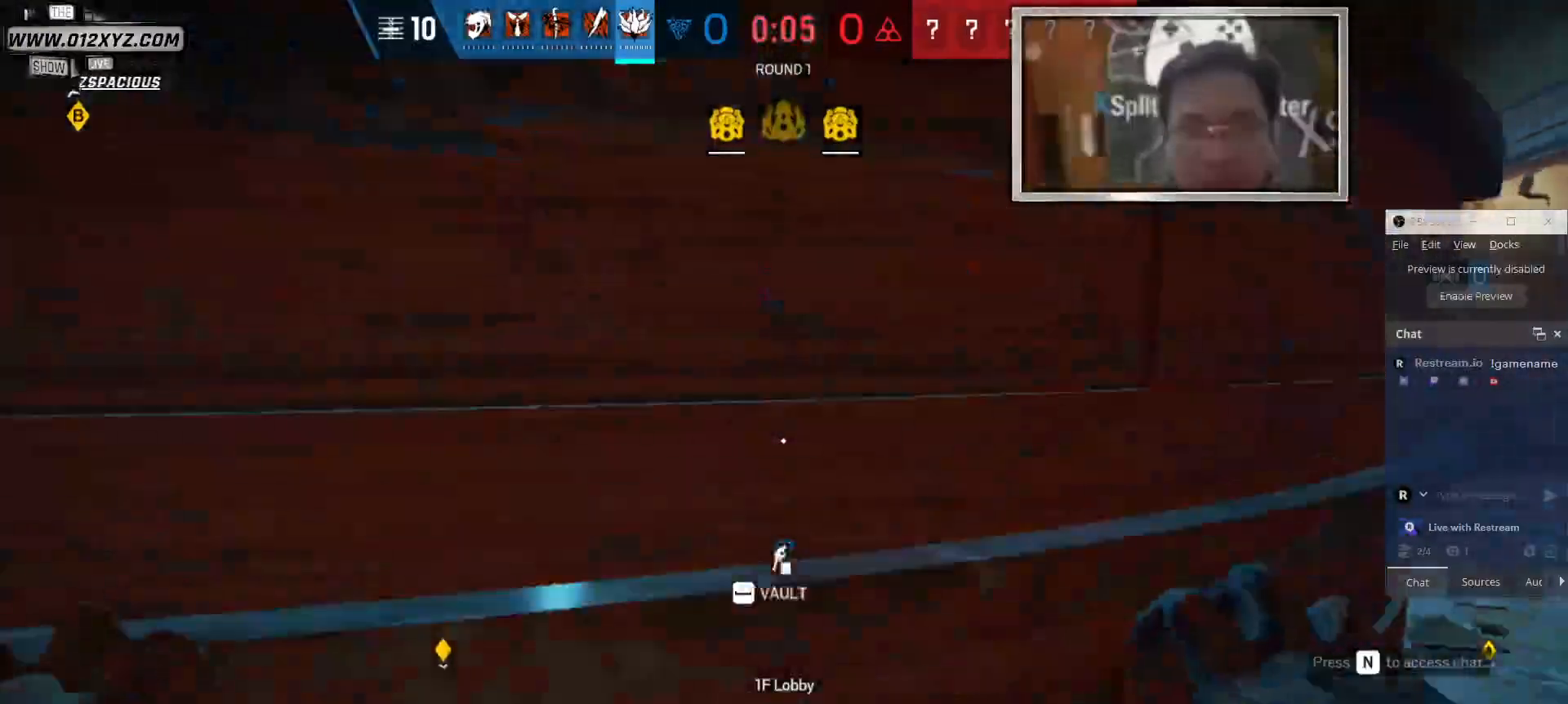
{"keys": ["d", "w"], "mouse": [], "events": [[100, "d", "down"], [133, "a", "up"], [200, "w", "down"]]}
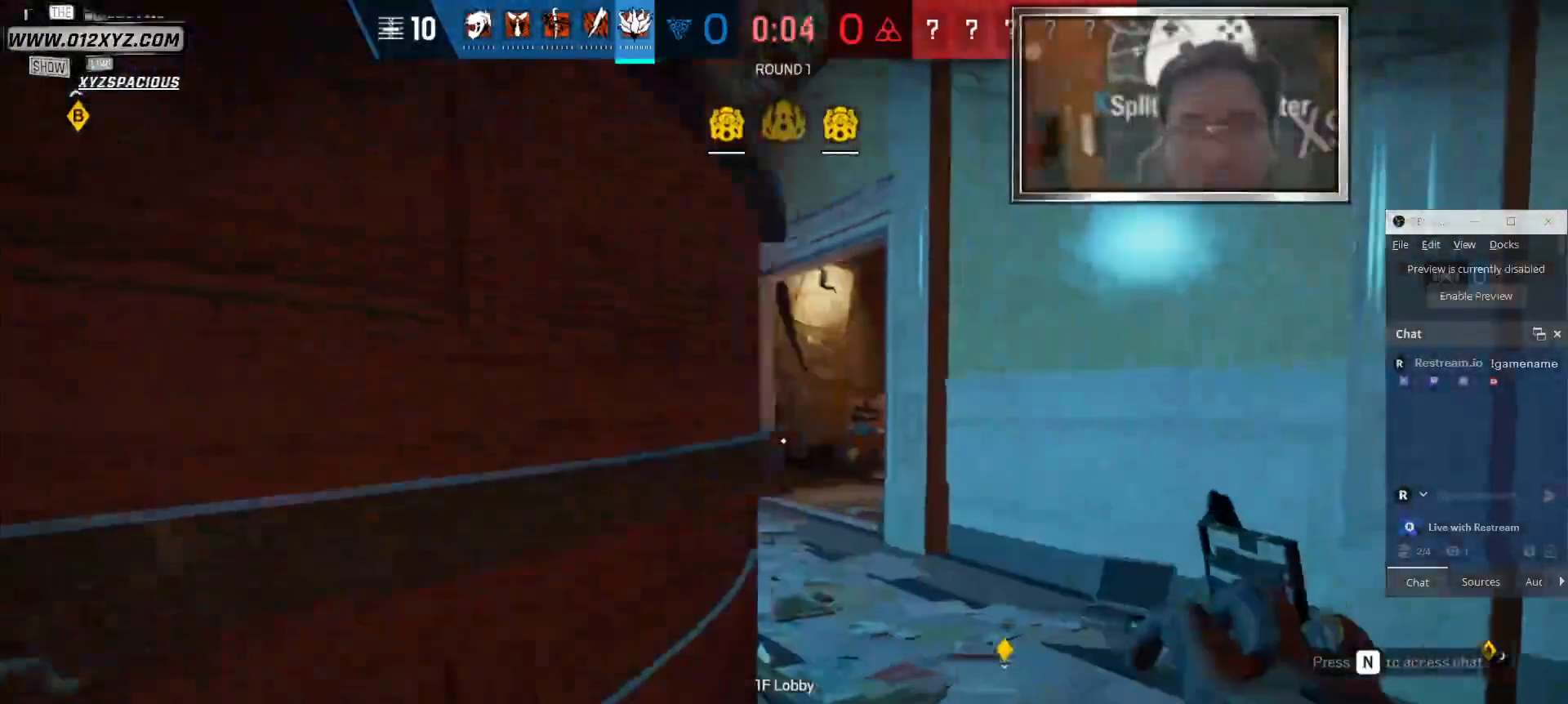
{"keys": ["w"], "mouse": [], "events": [[167, "d", "up"]]}
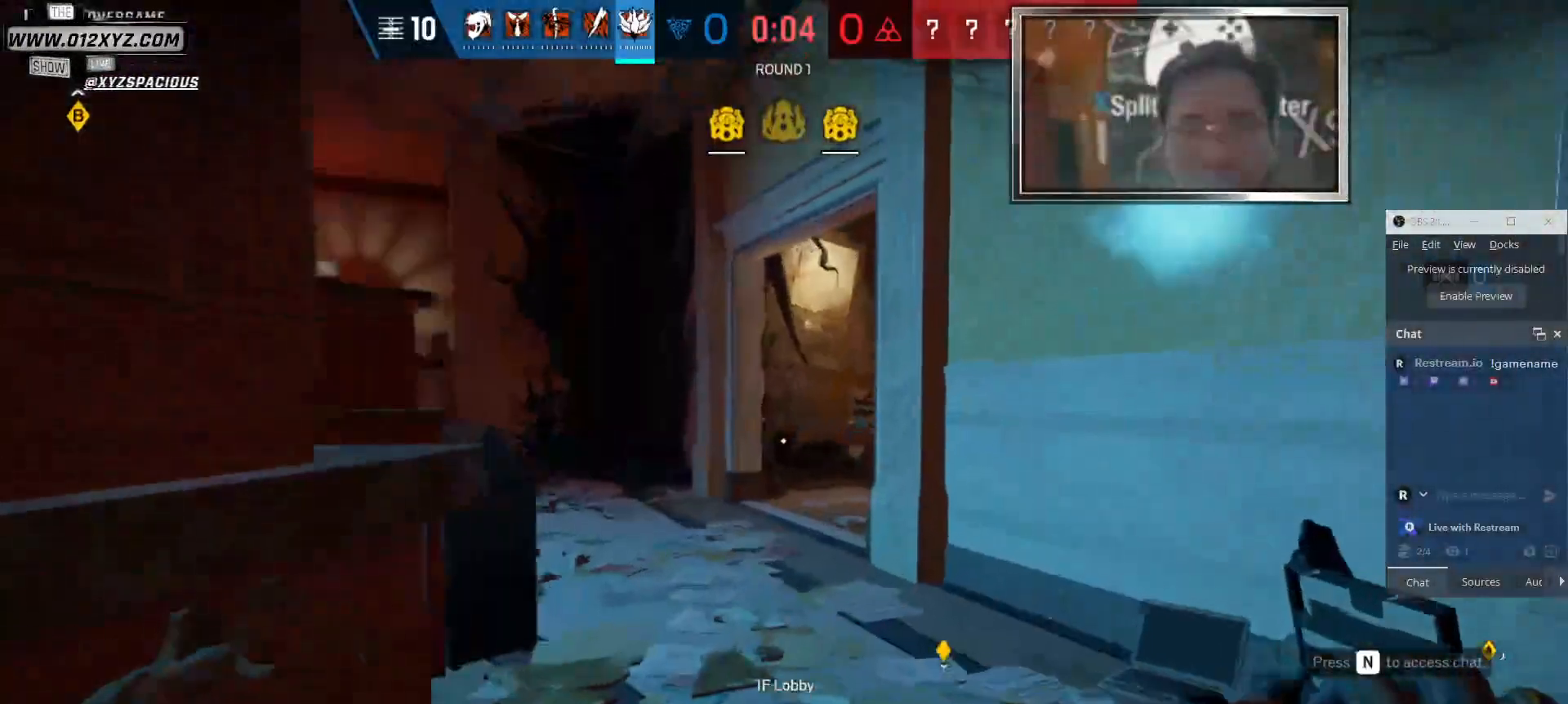
{"keys": ["w"], "mouse": [], "events": []}
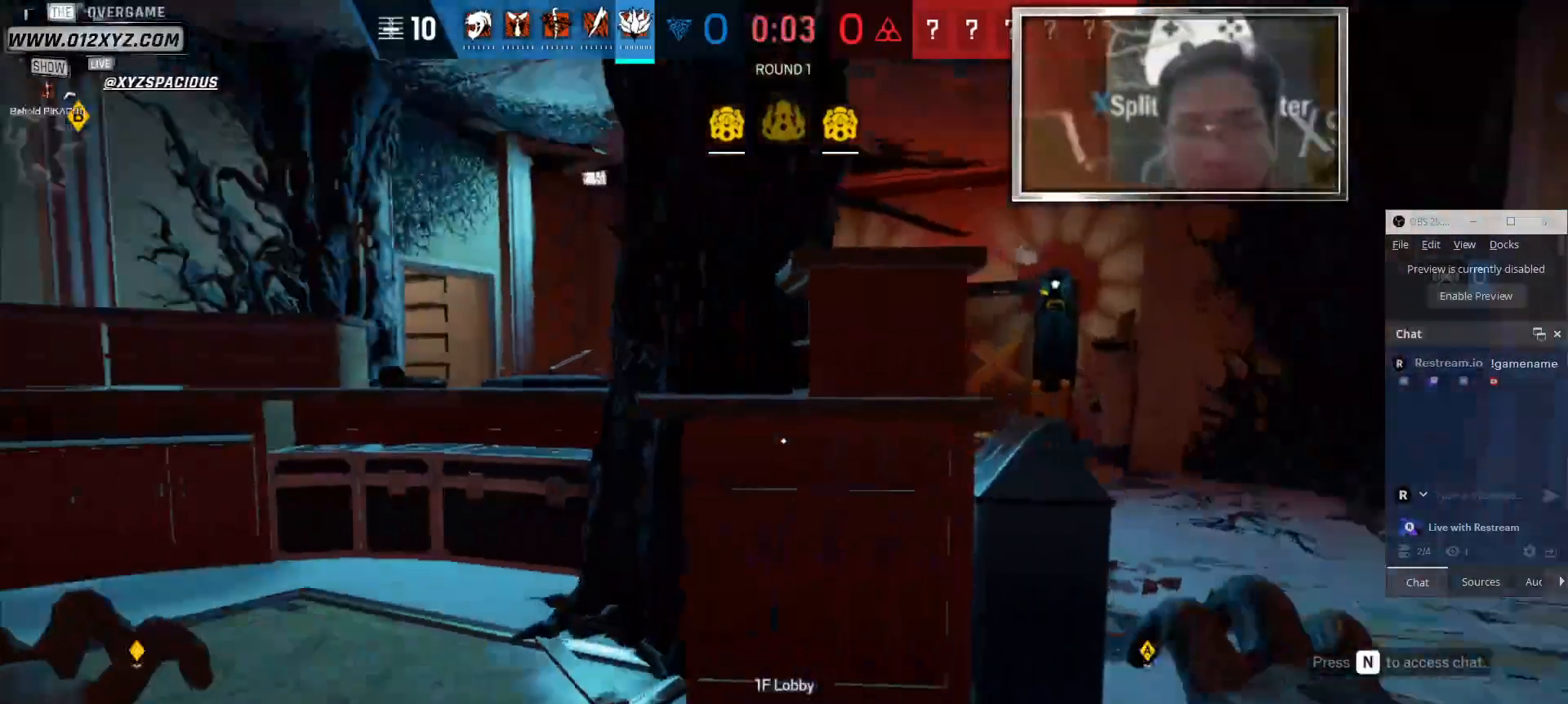
{"keys": ["a", "w"], "mouse": [], "events": [[67, "a", "down"]]}
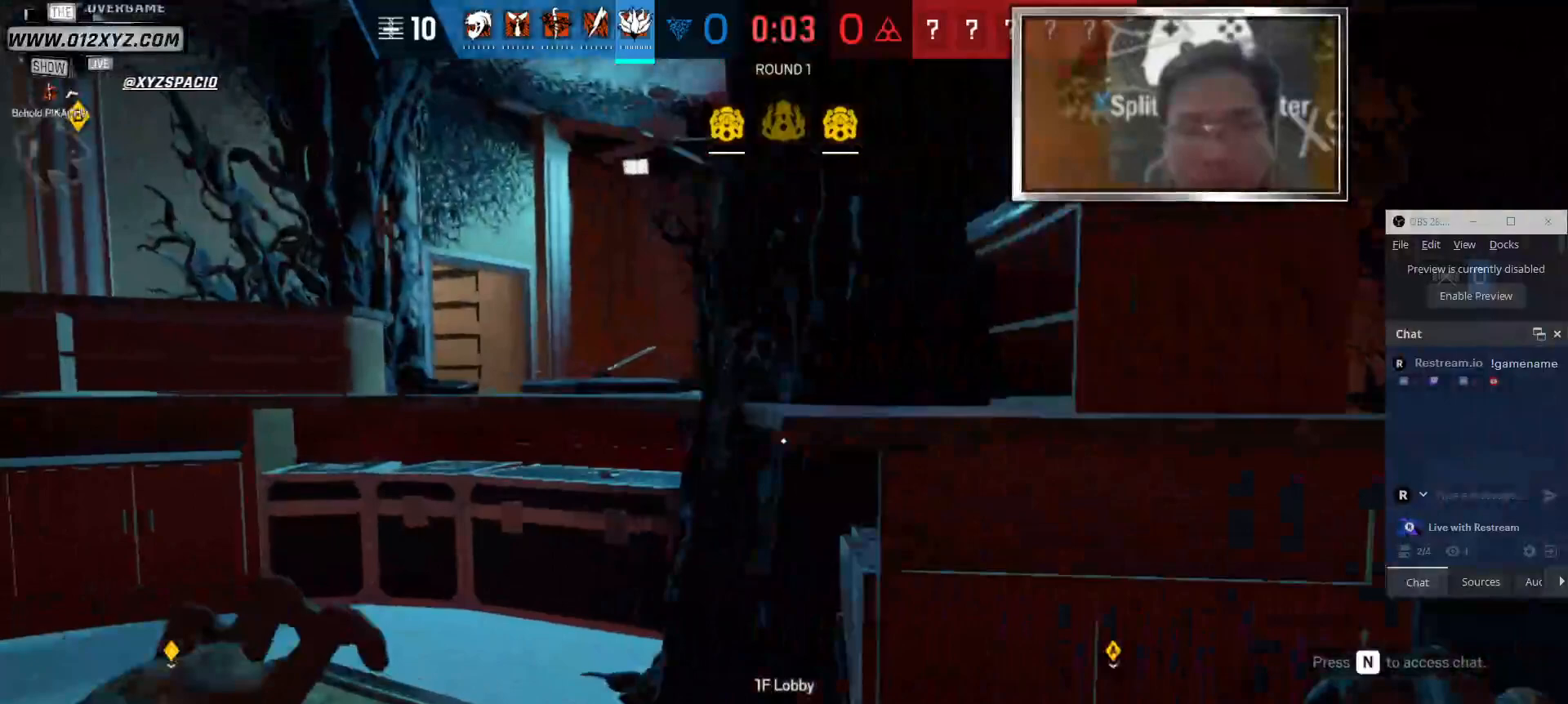
{"keys": ["w"], "mouse": [], "events": [[233, "a", "up"]]}
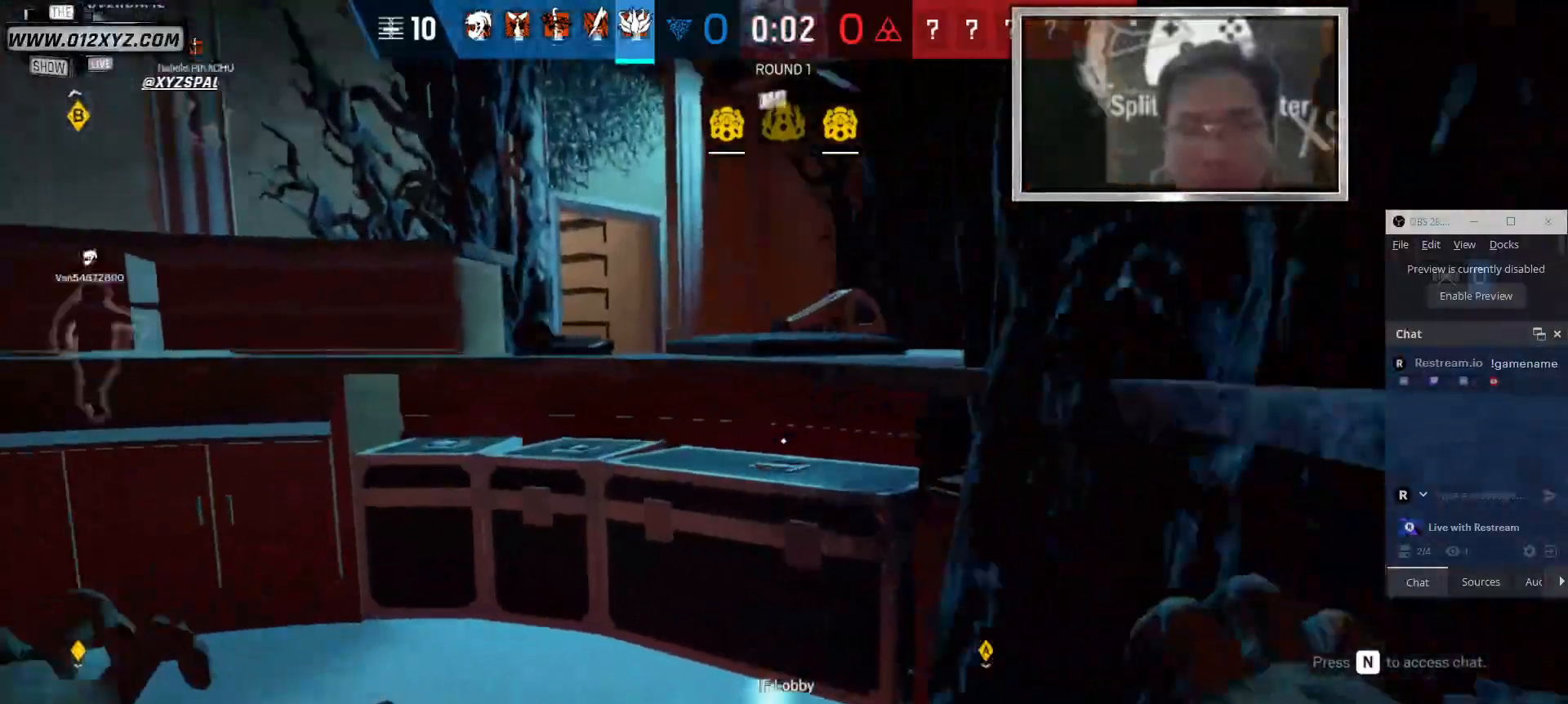
{"keys": ["d", "s"], "mouse": [], "events": [[133, "d", "down"], [267, "w", "up"], [467, "s", "down"]]}
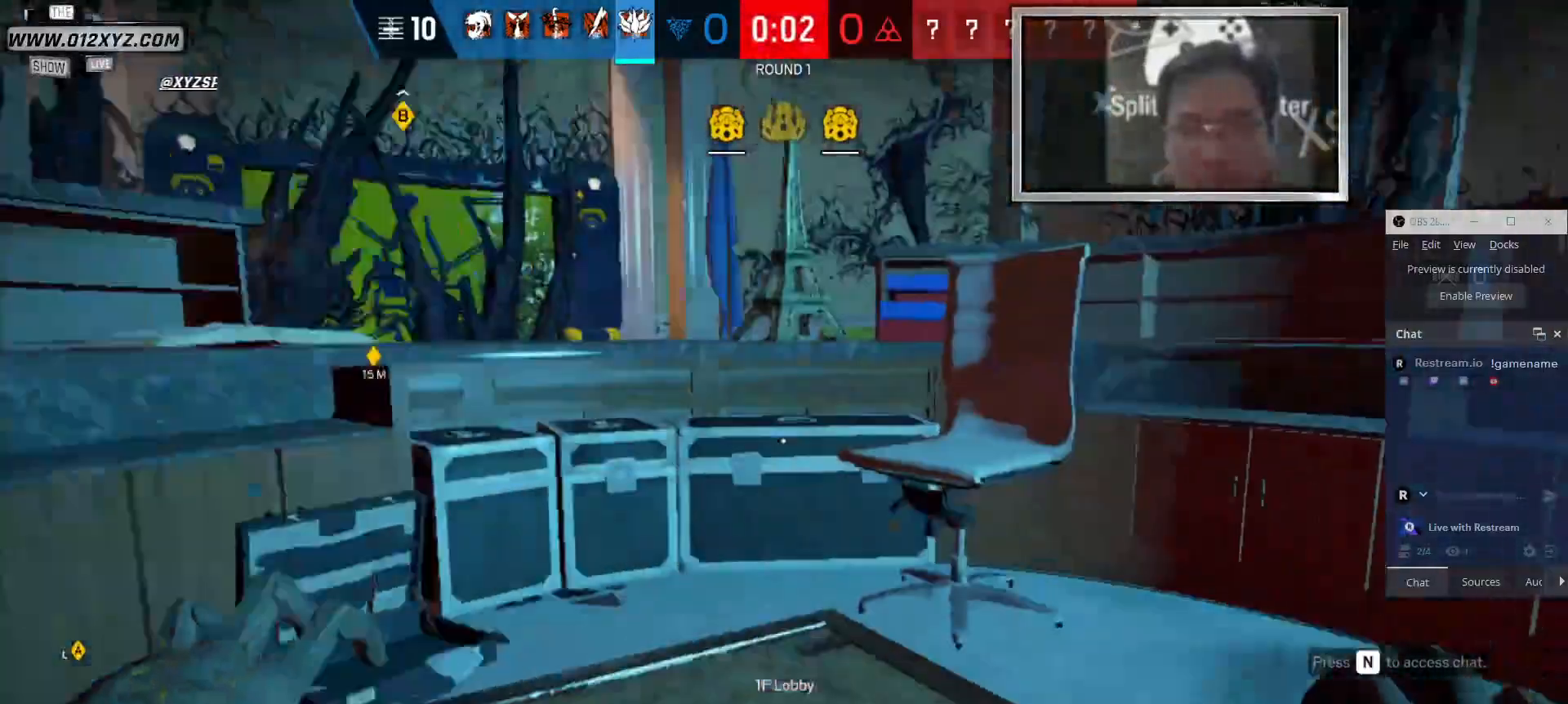
{"keys": ["s"], "mouse": [], "events": [[67, "d", "up"]]}
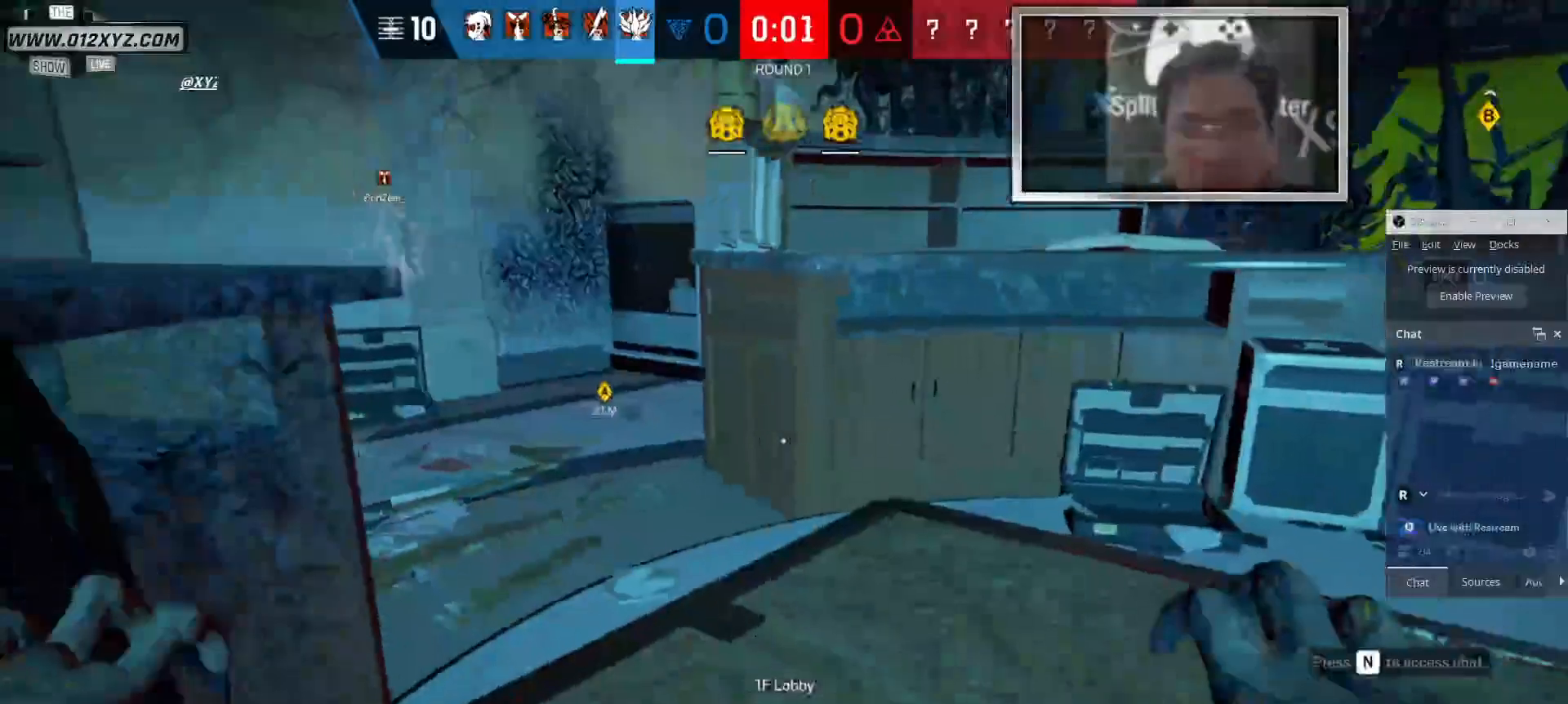
{"keys": ["s"], "mouse": [], "events": []}
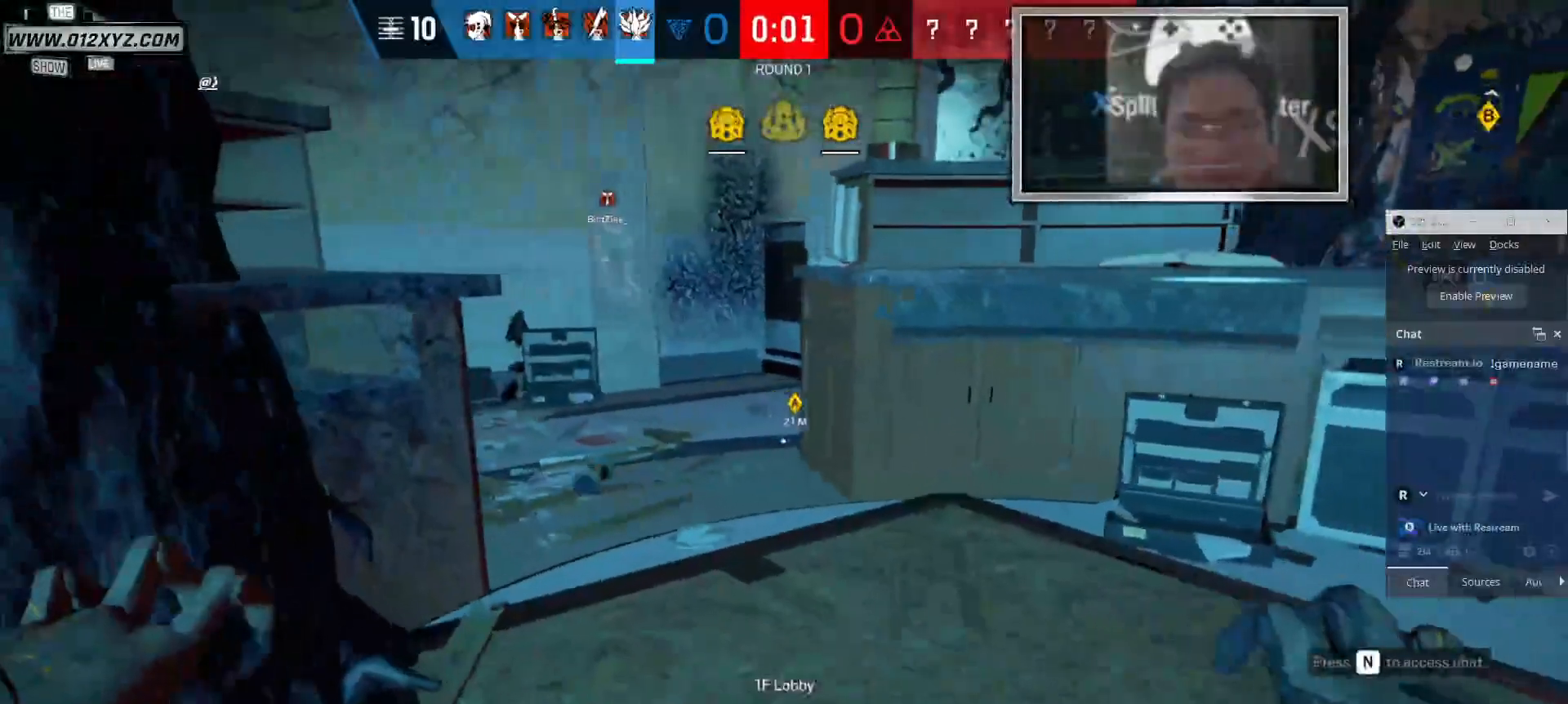
{"keys": ["w"], "mouse": [], "events": [[133, "s", "up"], [300, "w", "down"]]}
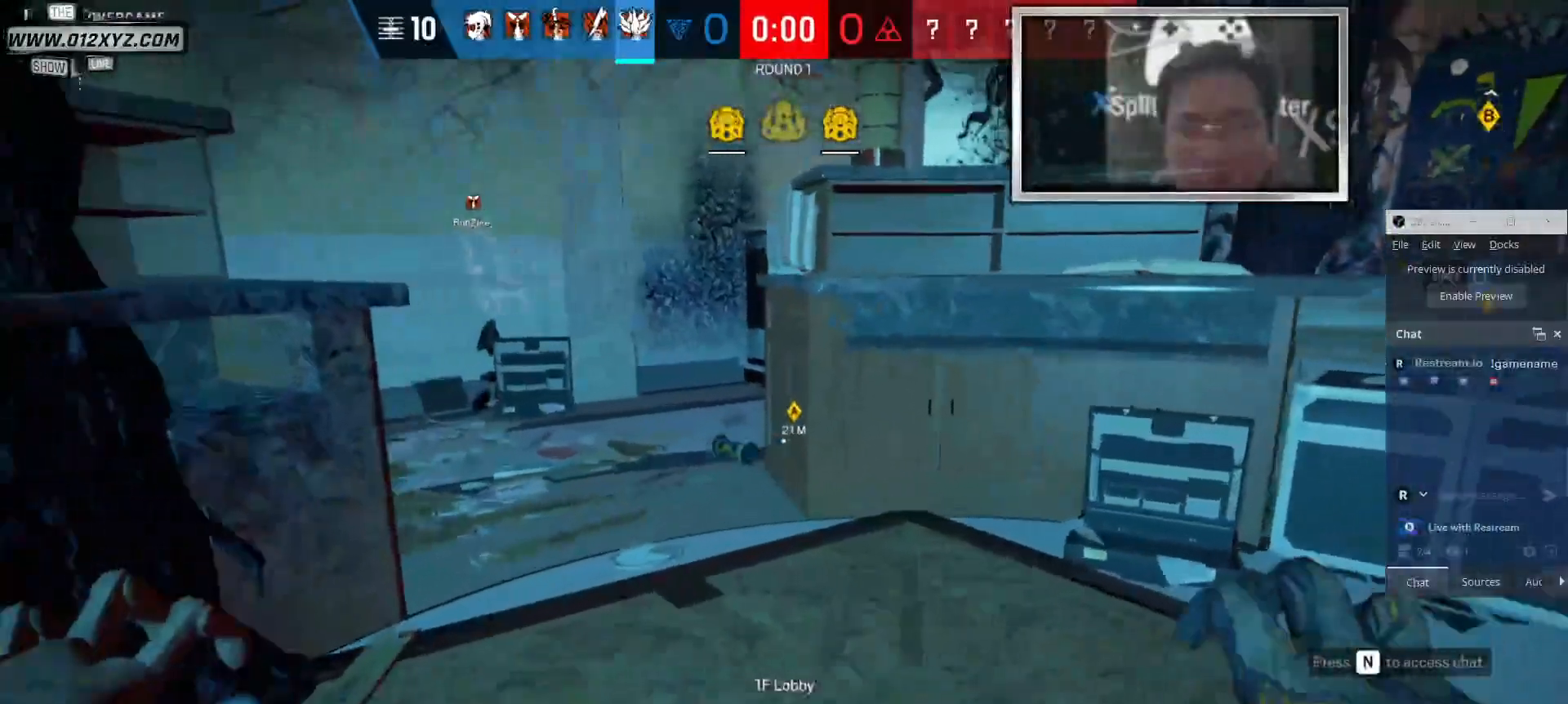
{"keys": ["shift", "w"], "mouse": [], "events": [[200, "shift", "down"]]}
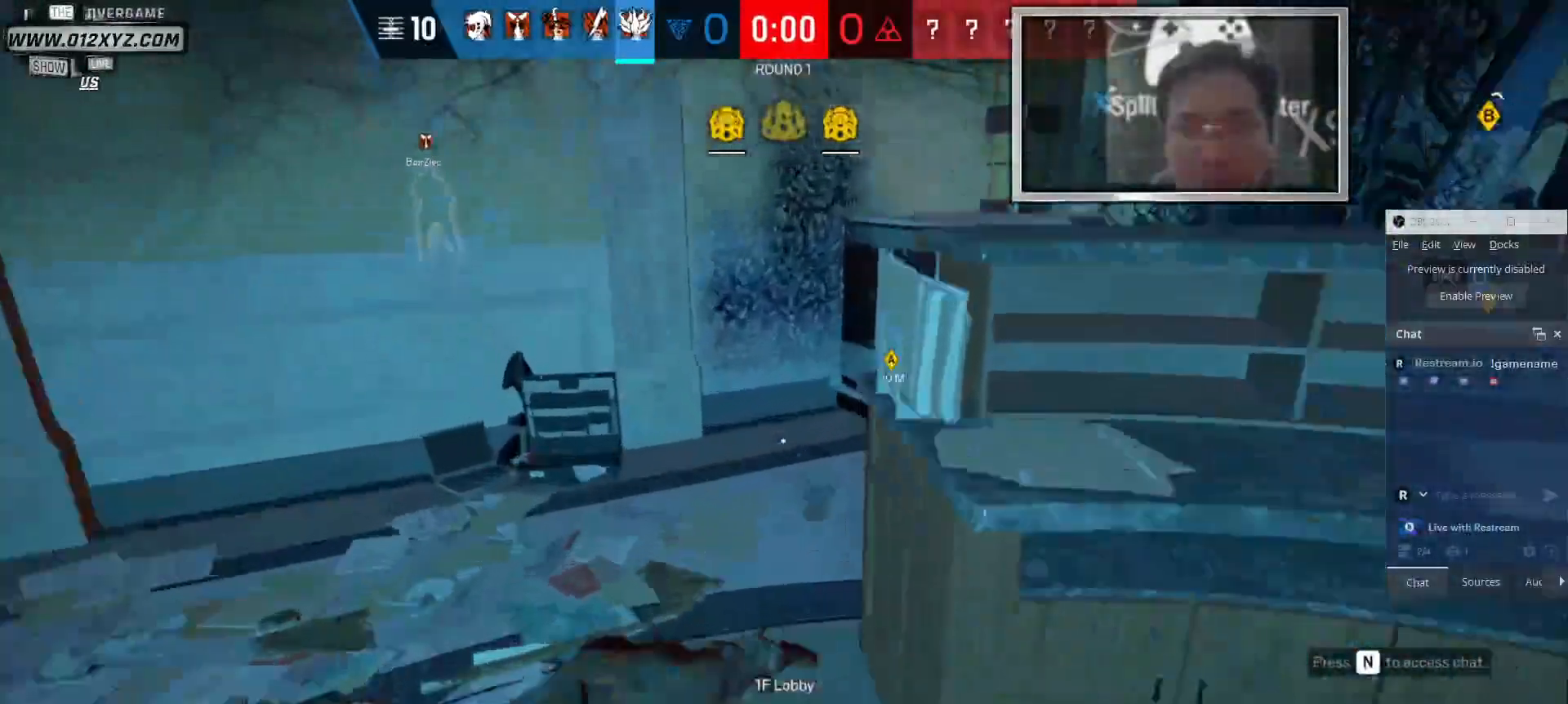
{"keys": ["shift", "w"], "mouse": [], "events": []}